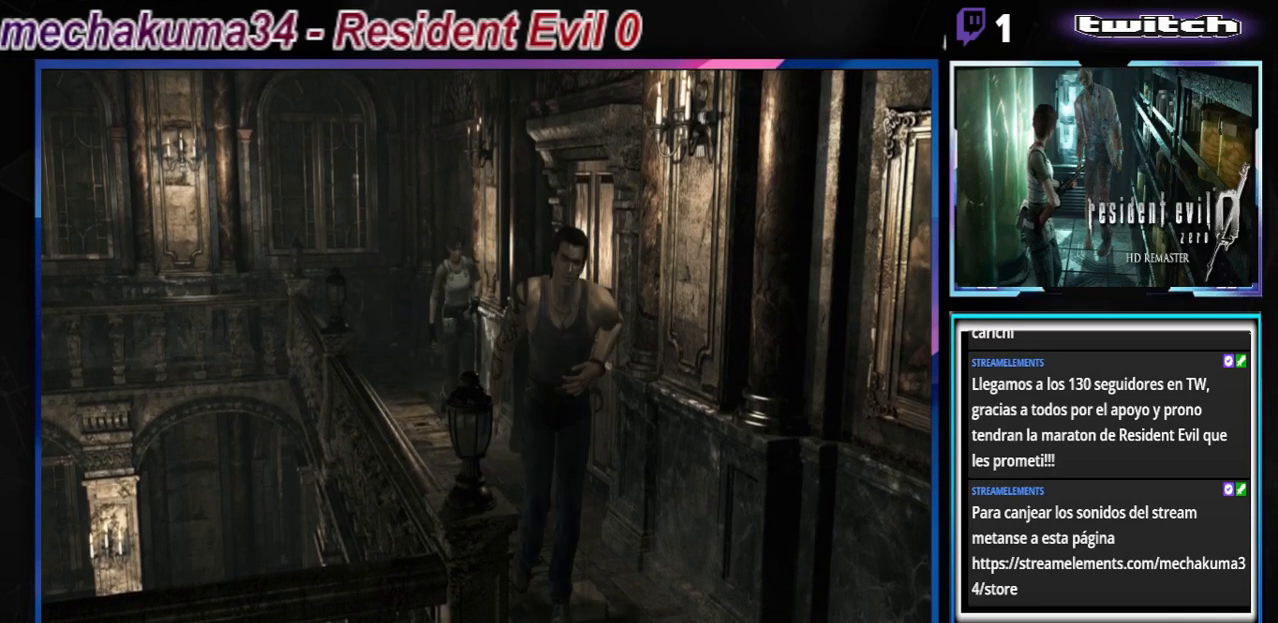
Gameplay with a controller (Xbox layout); each line is a JSON object with the inputs held at the frame after it. "events" lists button and stick changes between this image and that frame as [ms after this image, input, new state], when the widget could be followed in between. Not read: L3 R3 right_stick.
{"buttons": ["B"], "left_stick": "up-right", "events": [[267, "left_stick", "up-right"]]}
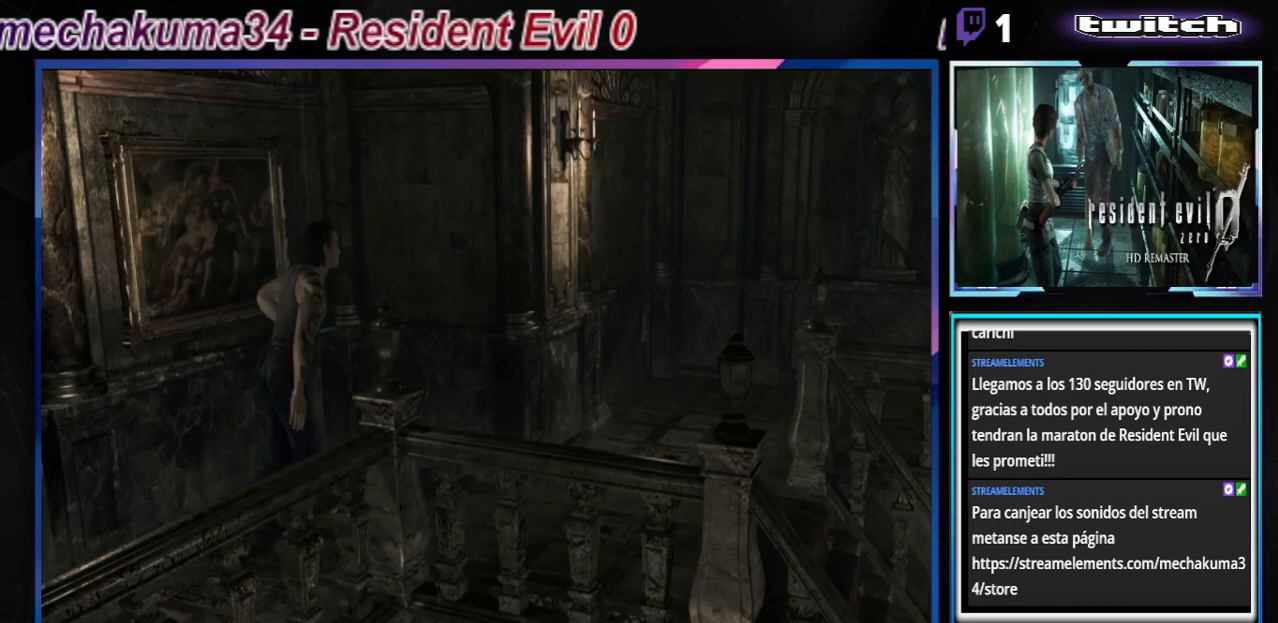
{"buttons": ["B"], "left_stick": "up-right", "events": []}
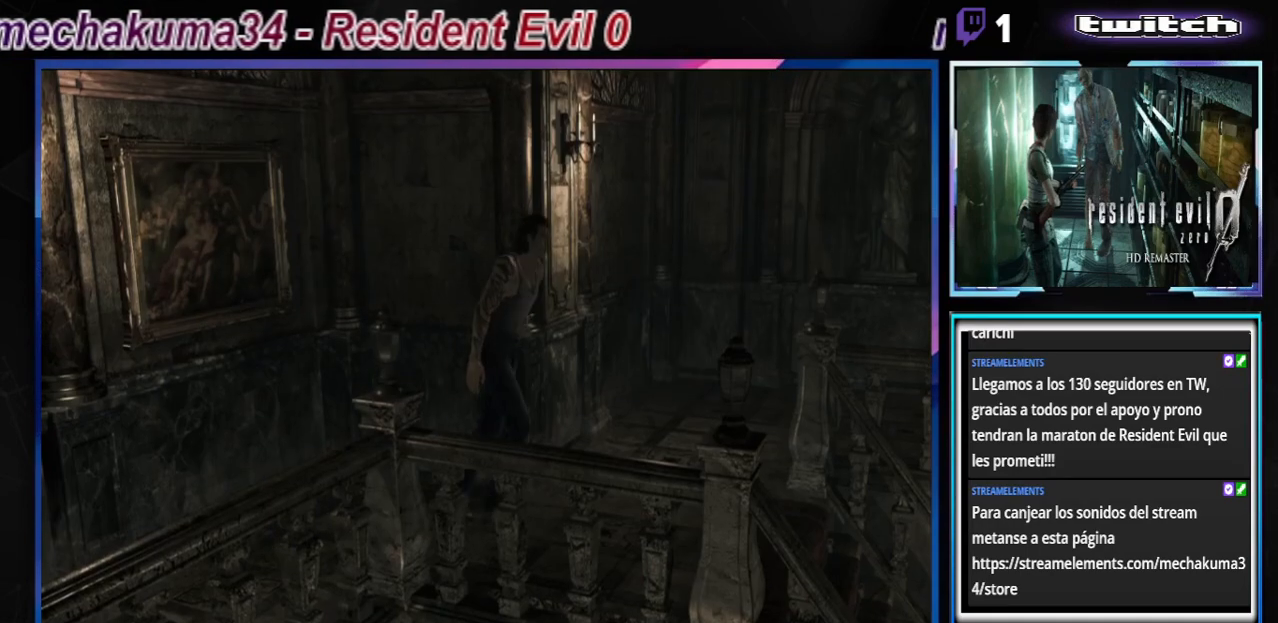
{"buttons": ["B"], "left_stick": "up-left", "events": [[167, "left_stick", "up-left"]]}
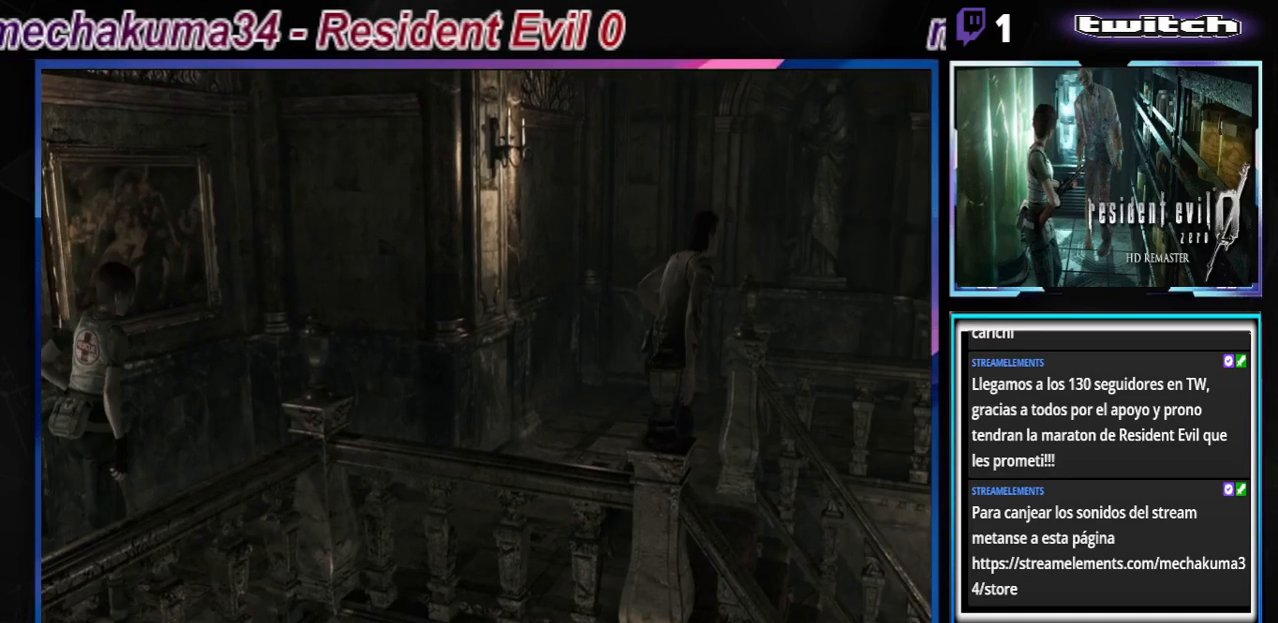
{"buttons": [], "left_stick": "left", "events": [[167, "B", "up"], [267, "left_stick", "left"]]}
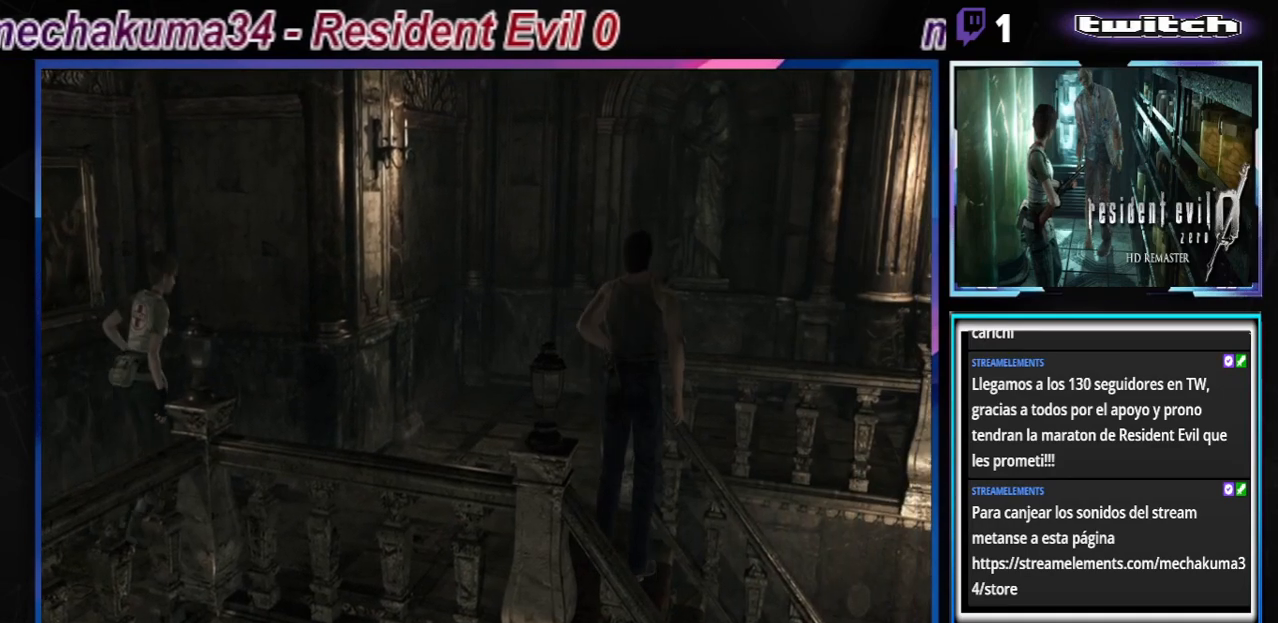
{"buttons": ["B"], "left_stick": "up", "events": [[100, "B", "down"], [400, "left_stick", "up-left"], [500, "left_stick", "up"]]}
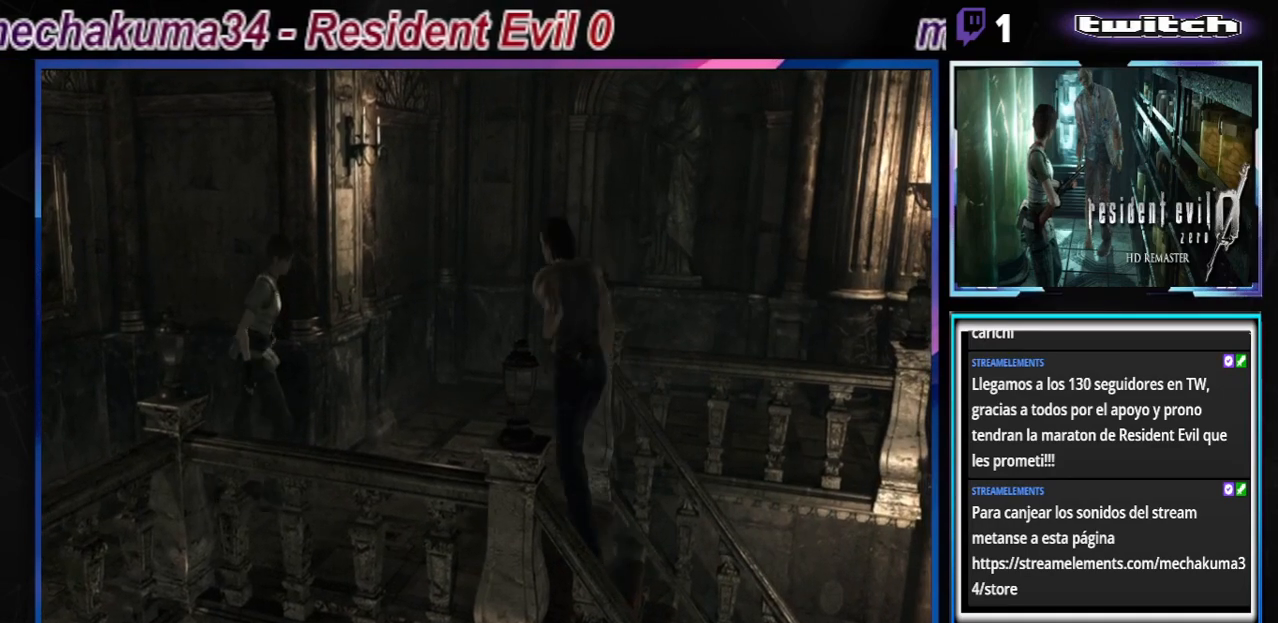
{"buttons": ["B"], "left_stick": "right", "events": [[267, "left_stick", "right"]]}
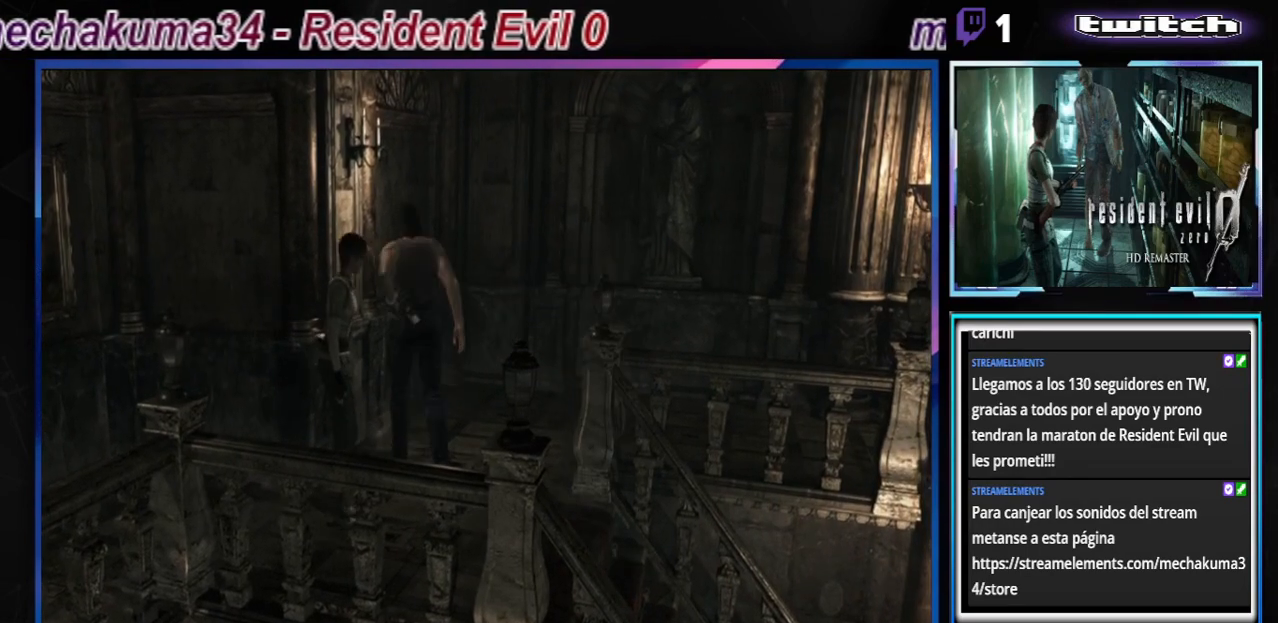
{"buttons": ["B"], "left_stick": "right", "events": []}
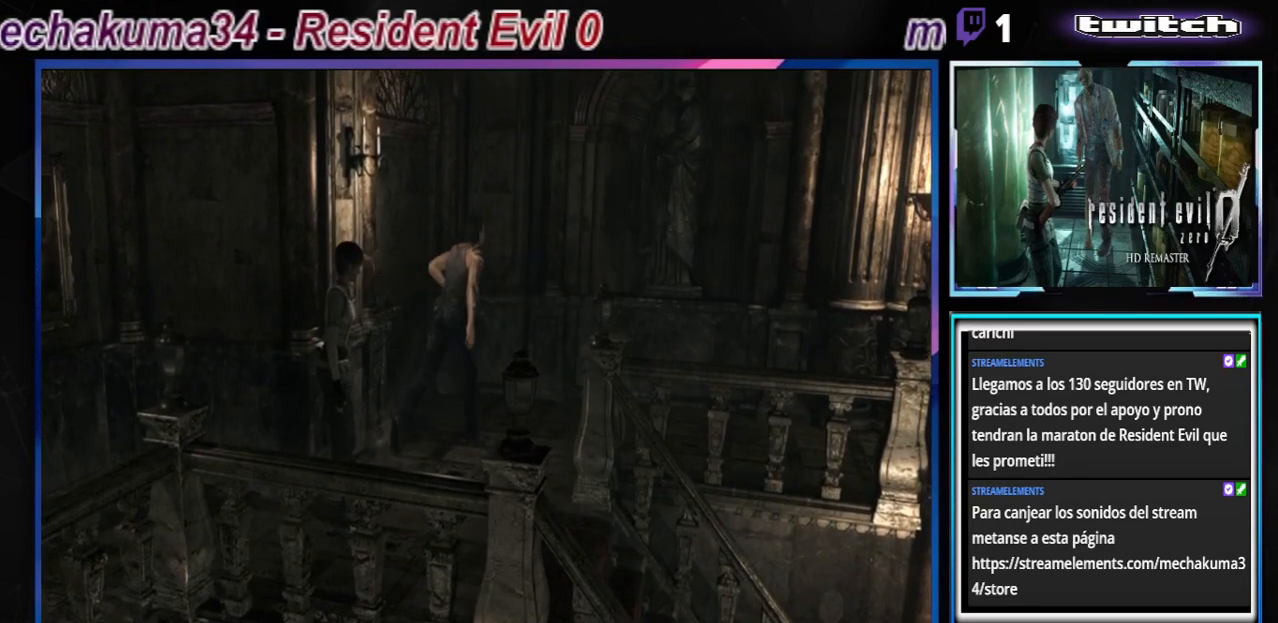
{"buttons": ["B"], "left_stick": "up-right", "events": [[400, "left_stick", "up-right"]]}
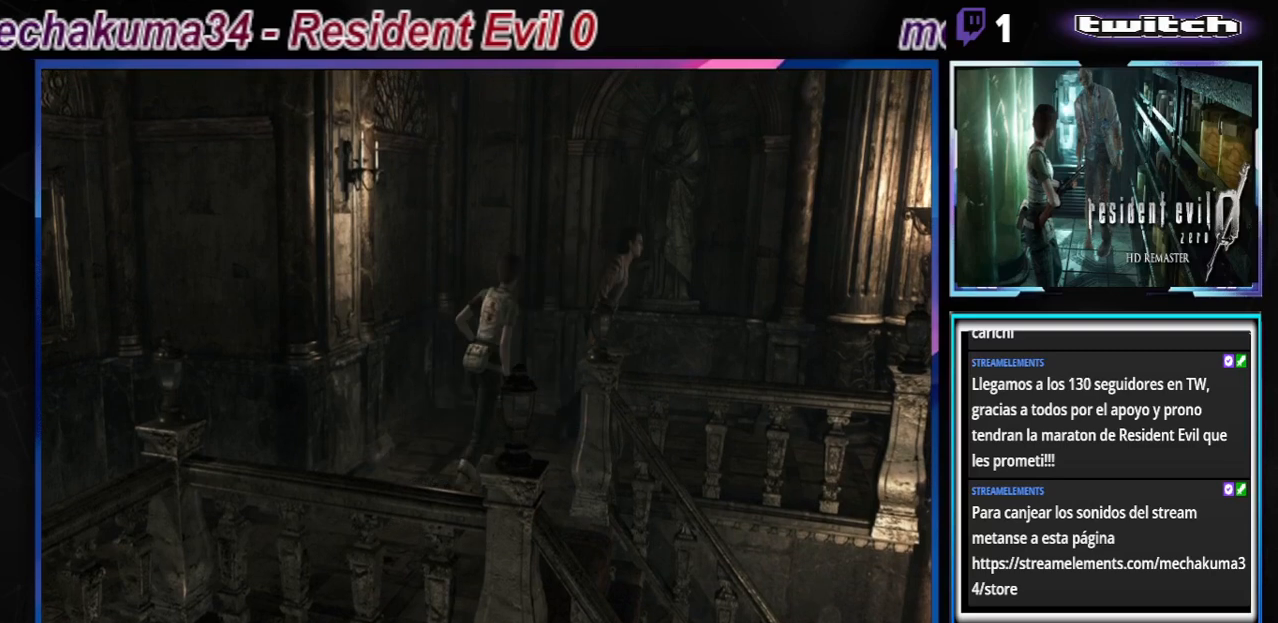
{"buttons": ["B"], "left_stick": "up-left", "events": [[67, "left_stick", "up"], [467, "left_stick", "up-left"]]}
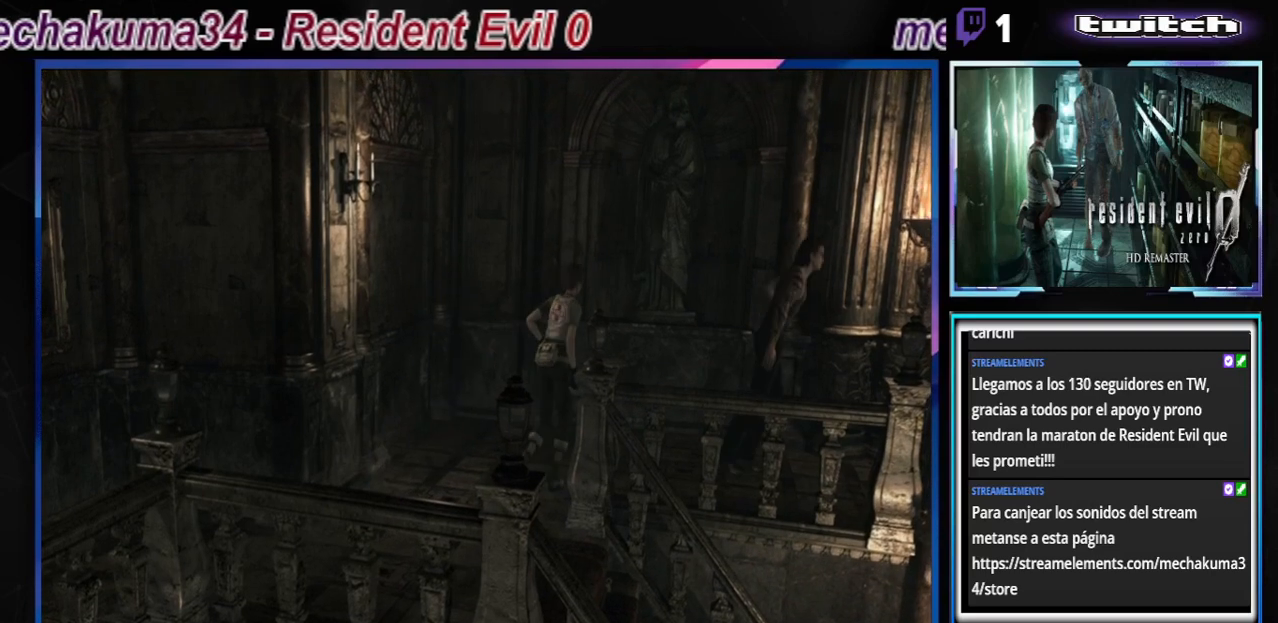
{"buttons": ["B"], "left_stick": "up", "events": [[333, "left_stick", "up"]]}
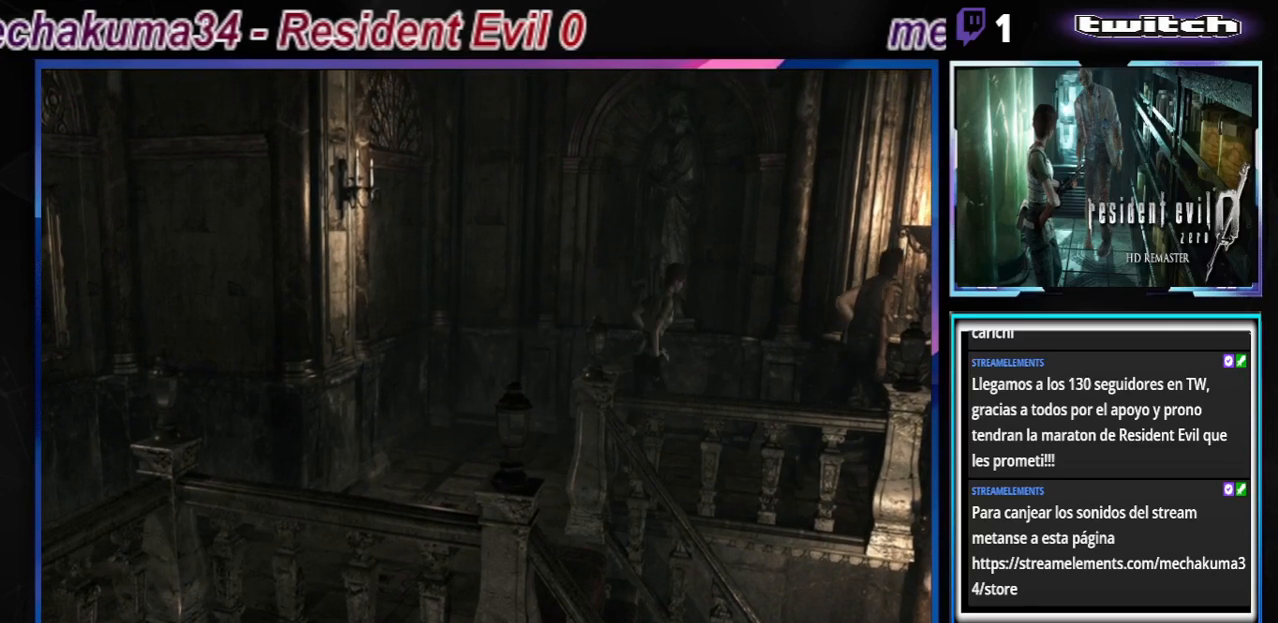
{"buttons": ["B"], "left_stick": "up", "events": [[300, "left_stick", "up-left"], [433, "left_stick", "up"]]}
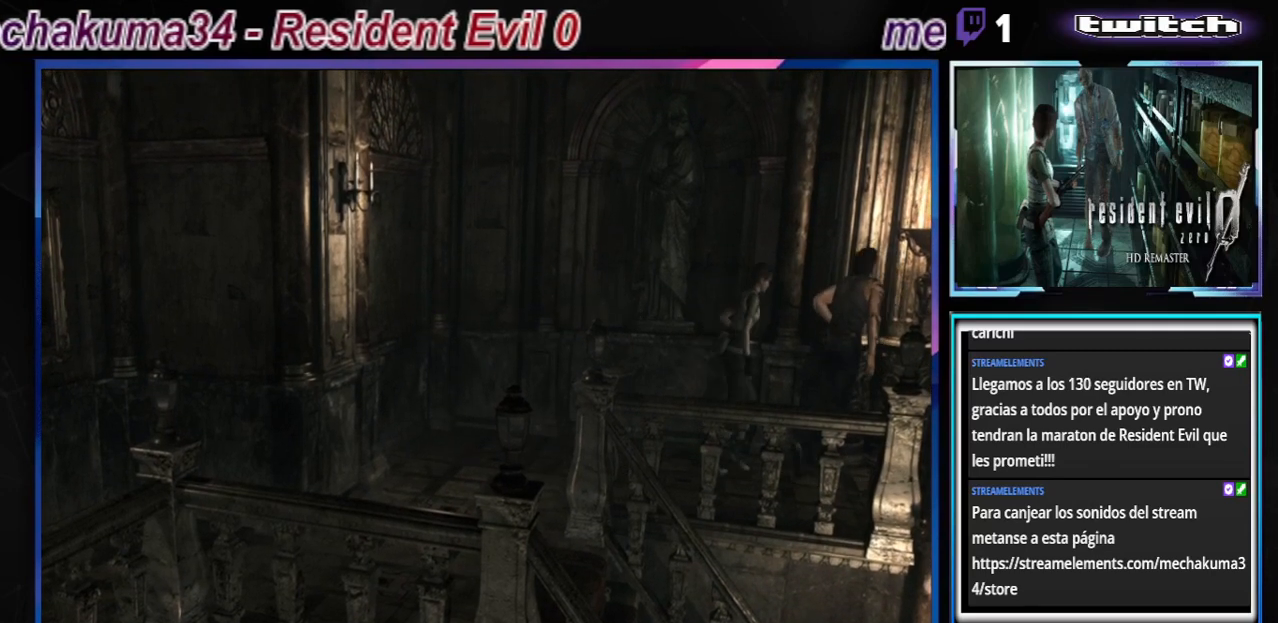
{"buttons": ["B"], "left_stick": "up", "events": [[200, "left_stick", "up-right"], [467, "left_stick", "up"]]}
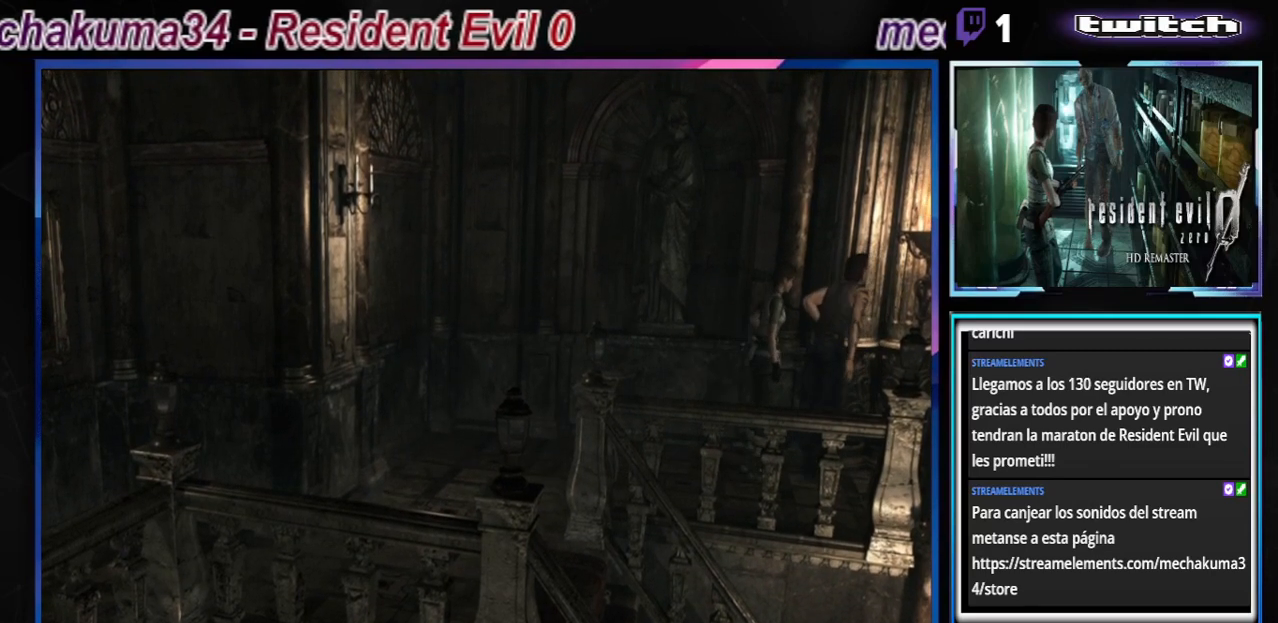
{"buttons": ["B"], "left_stick": "up-right", "events": [[200, "left_stick", "up-left"], [500, "left_stick", "up-right"]]}
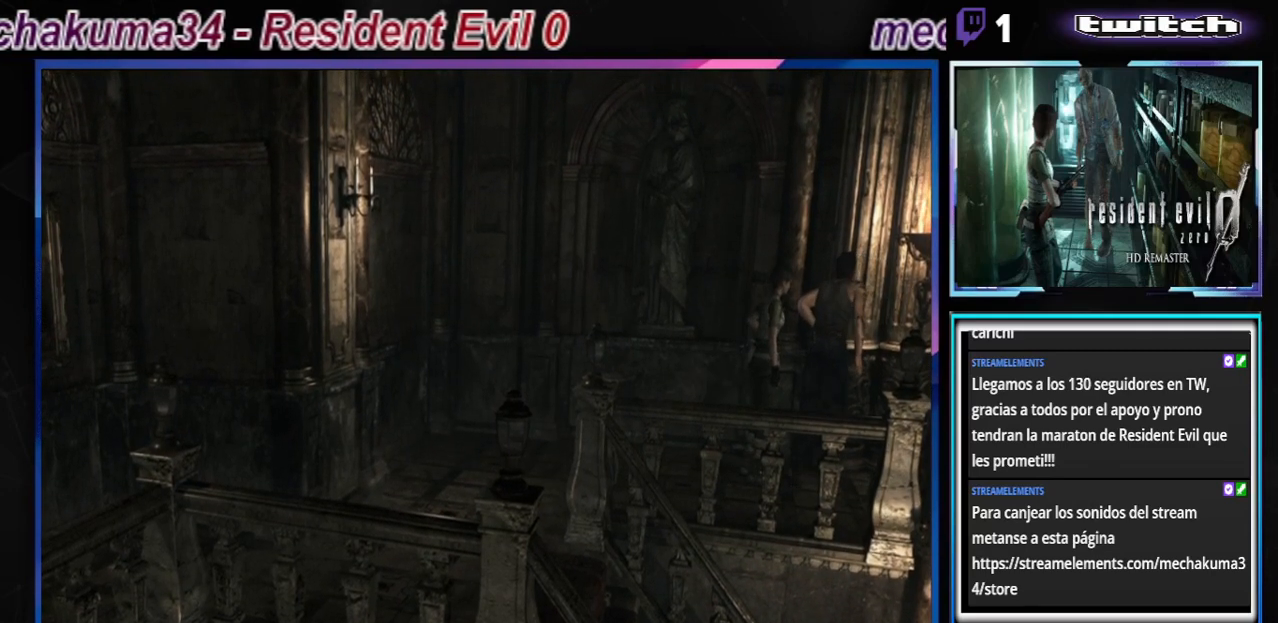
{"buttons": ["B"], "left_stick": "right", "events": [[133, "left_stick", "right"]]}
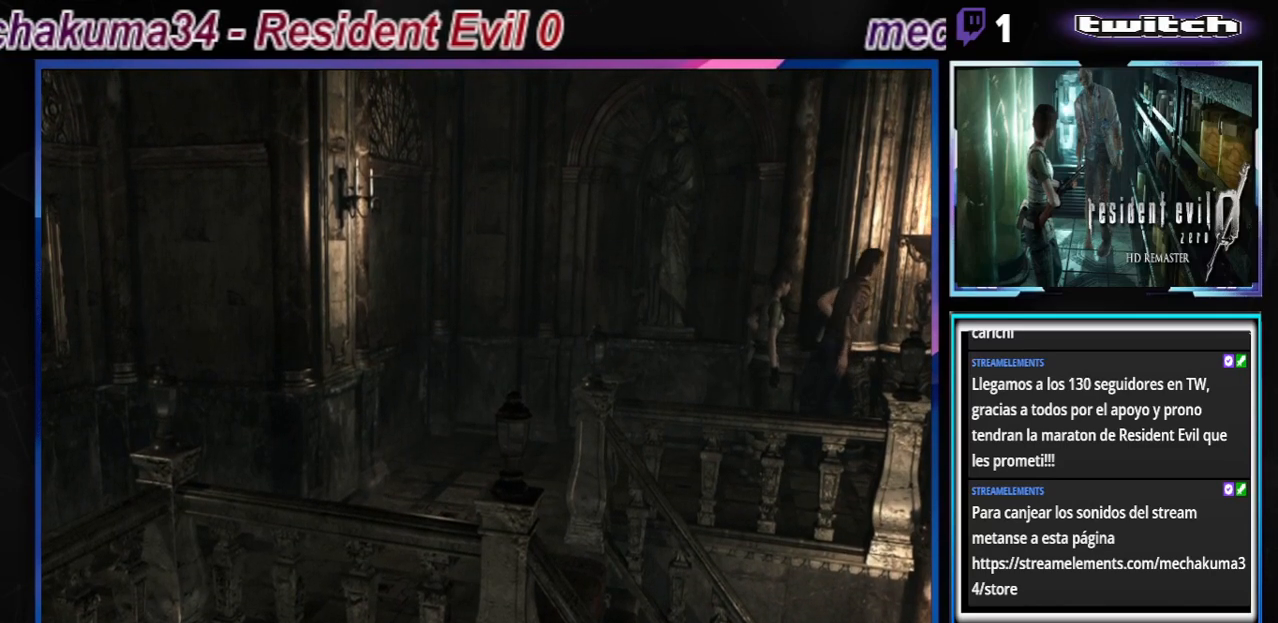
{"buttons": ["B"], "left_stick": "up", "events": [[267, "left_stick", "up"]]}
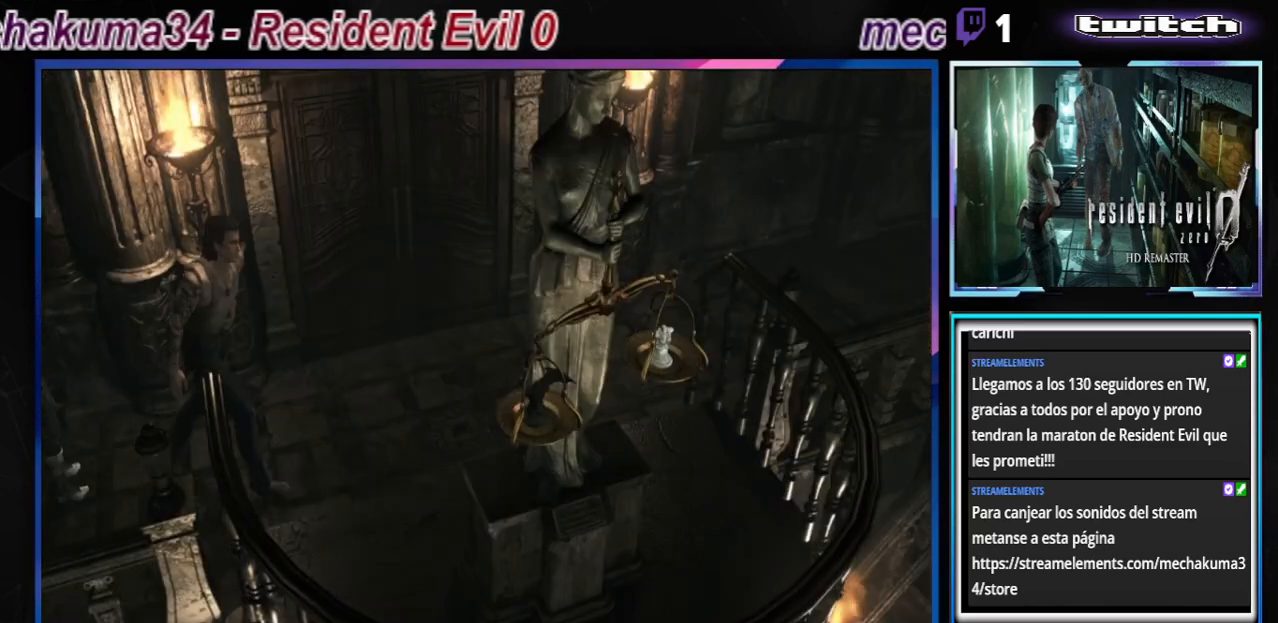
{"buttons": ["B"], "left_stick": "up", "events": []}
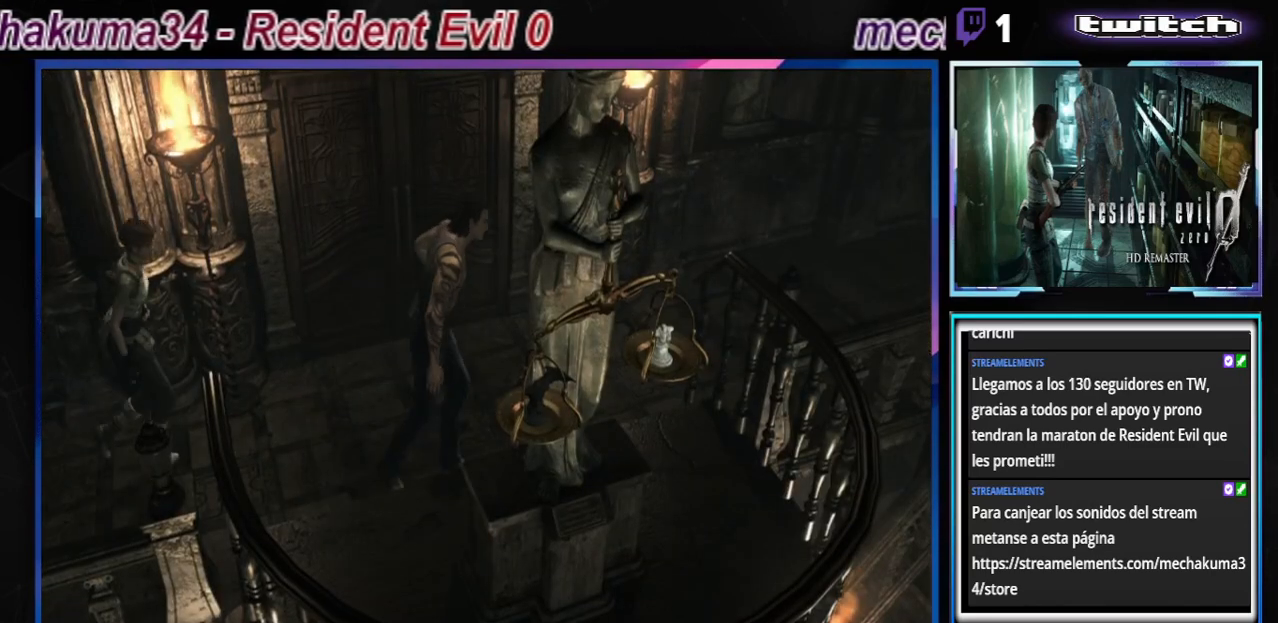
{"buttons": ["B"], "left_stick": "up", "events": [[367, "A", "down"], [433, "A", "up"]]}
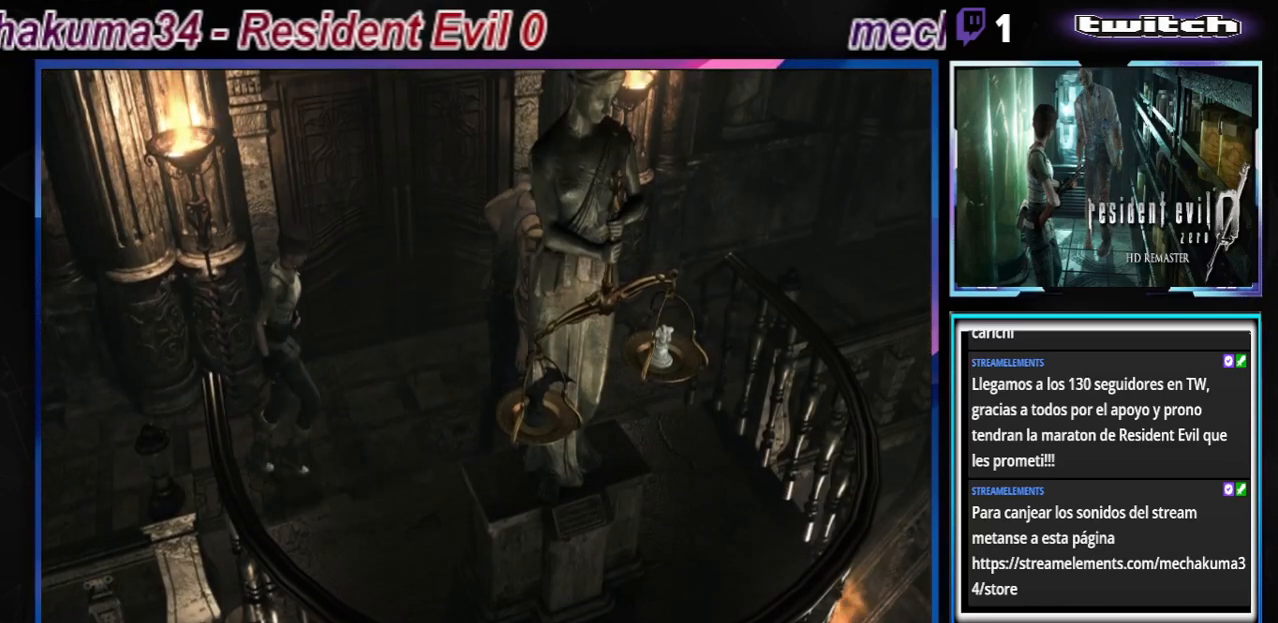
{"buttons": ["B"], "left_stick": "up", "events": [[333, "A", "down"], [500, "A", "up"]]}
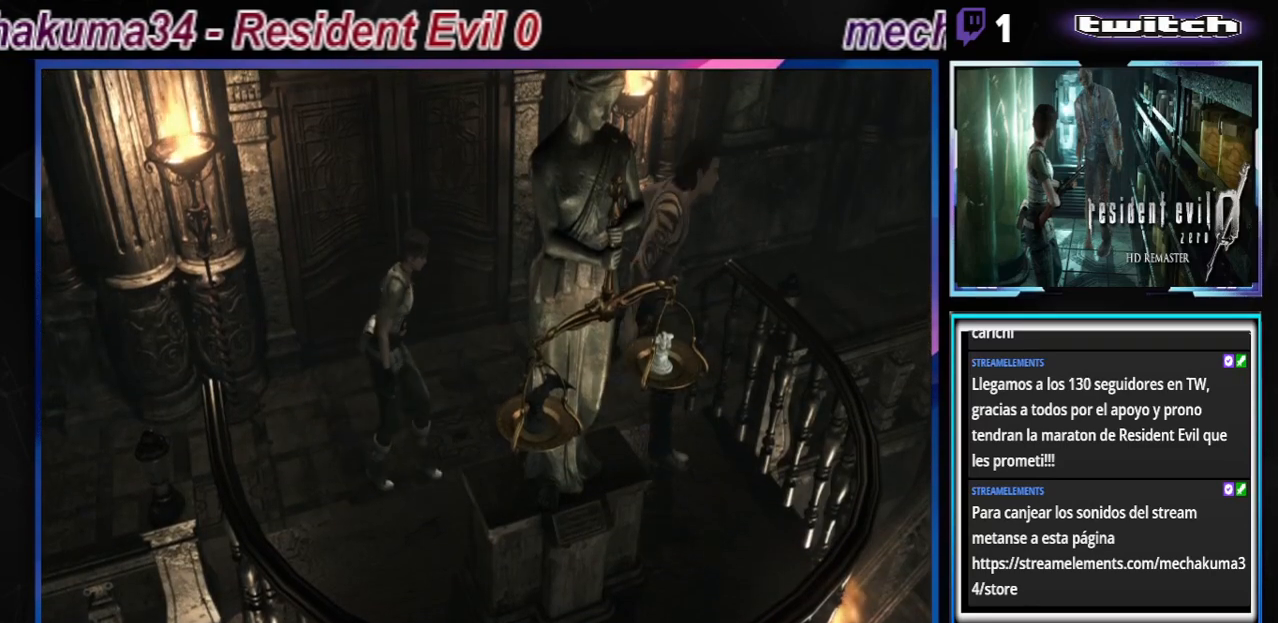
{"buttons": [], "left_stick": "left", "events": [[333, "left_stick", "left"], [467, "B", "up"]]}
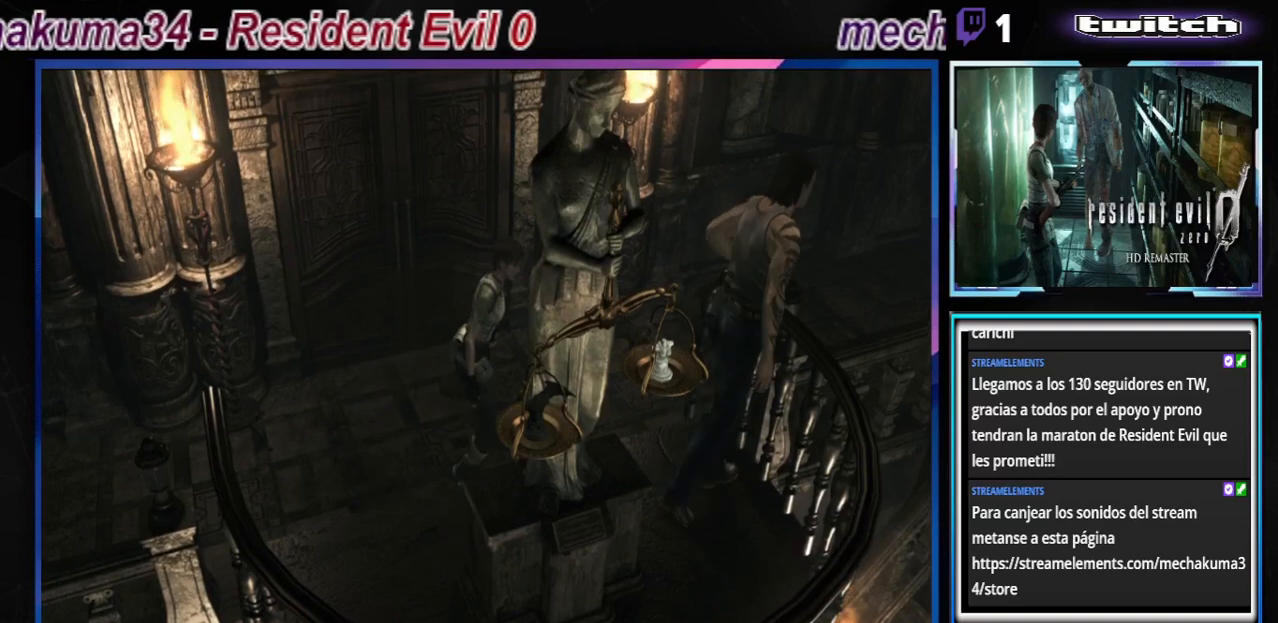
{"buttons": ["B"], "left_stick": "left", "events": [[367, "B", "down"]]}
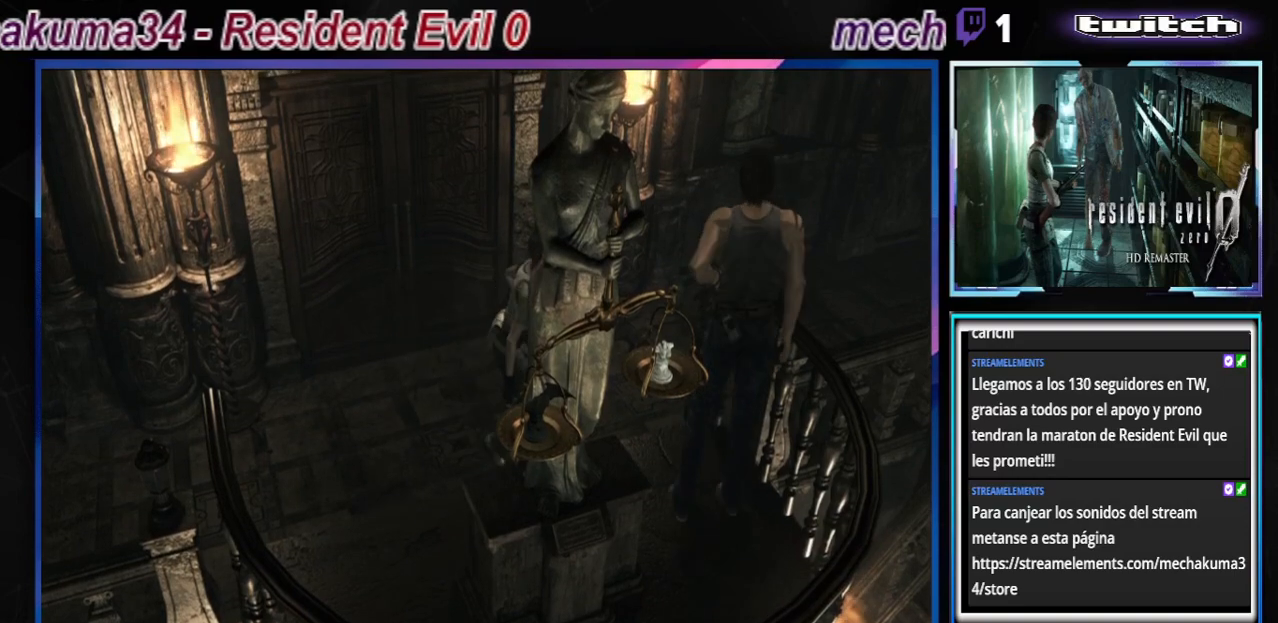
{"buttons": ["B"], "left_stick": "up-left", "events": [[33, "left_stick", "up-left"]]}
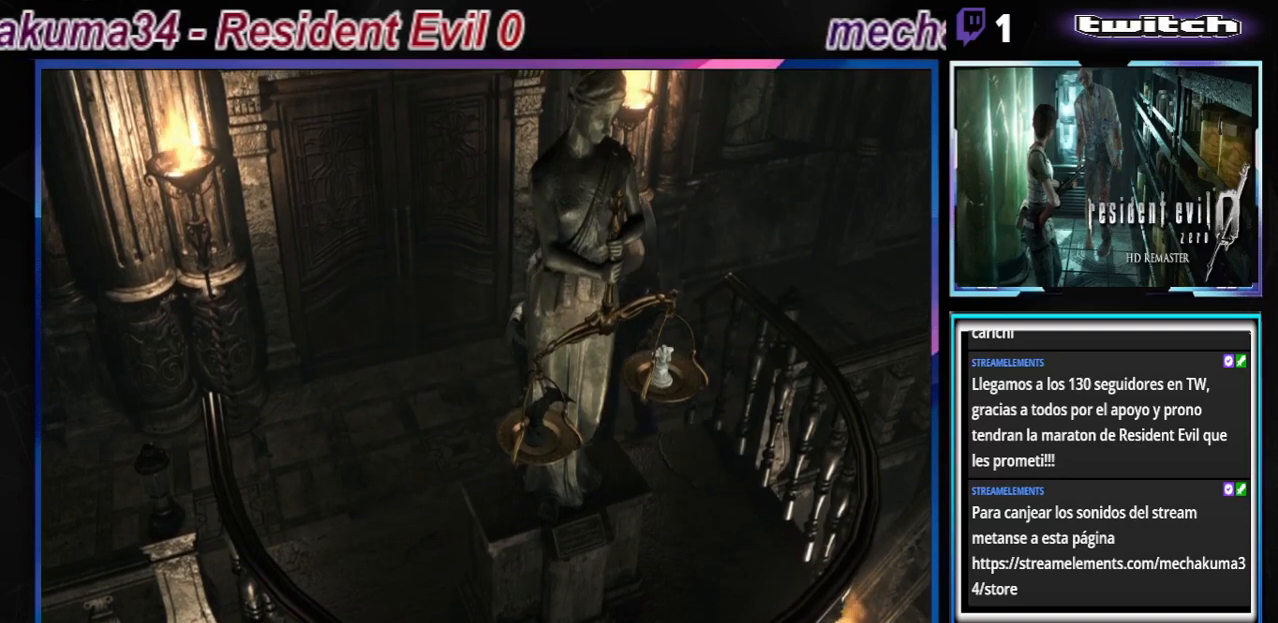
{"buttons": [], "left_stick": "right", "events": [[167, "left_stick", "up"], [267, "left_stick", "up-right"], [400, "left_stick", "right"], [500, "B", "up"]]}
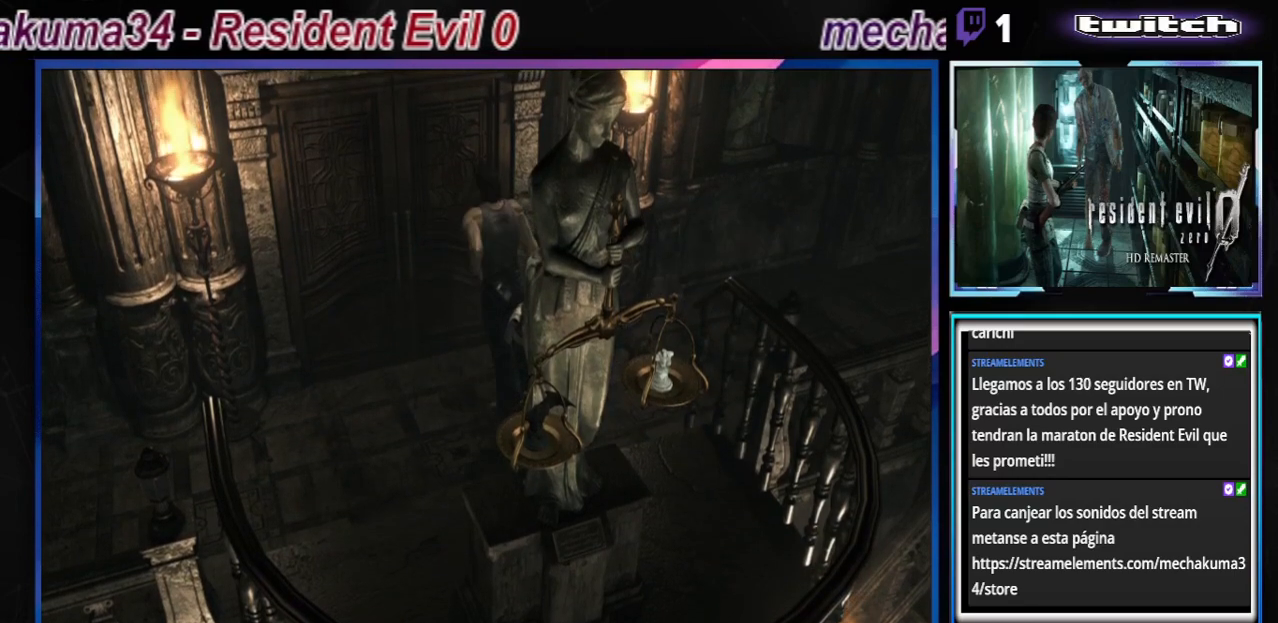
{"buttons": [], "left_stick": "right", "events": []}
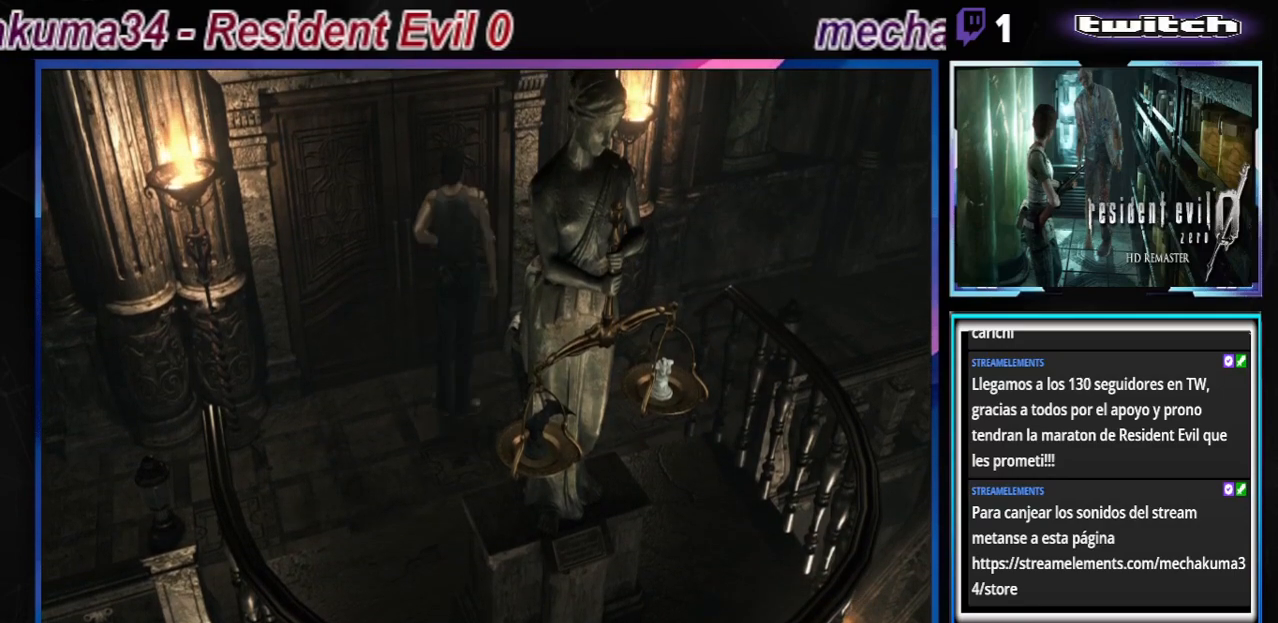
{"buttons": [], "left_stick": "center", "events": [[200, "left_stick", "center"]]}
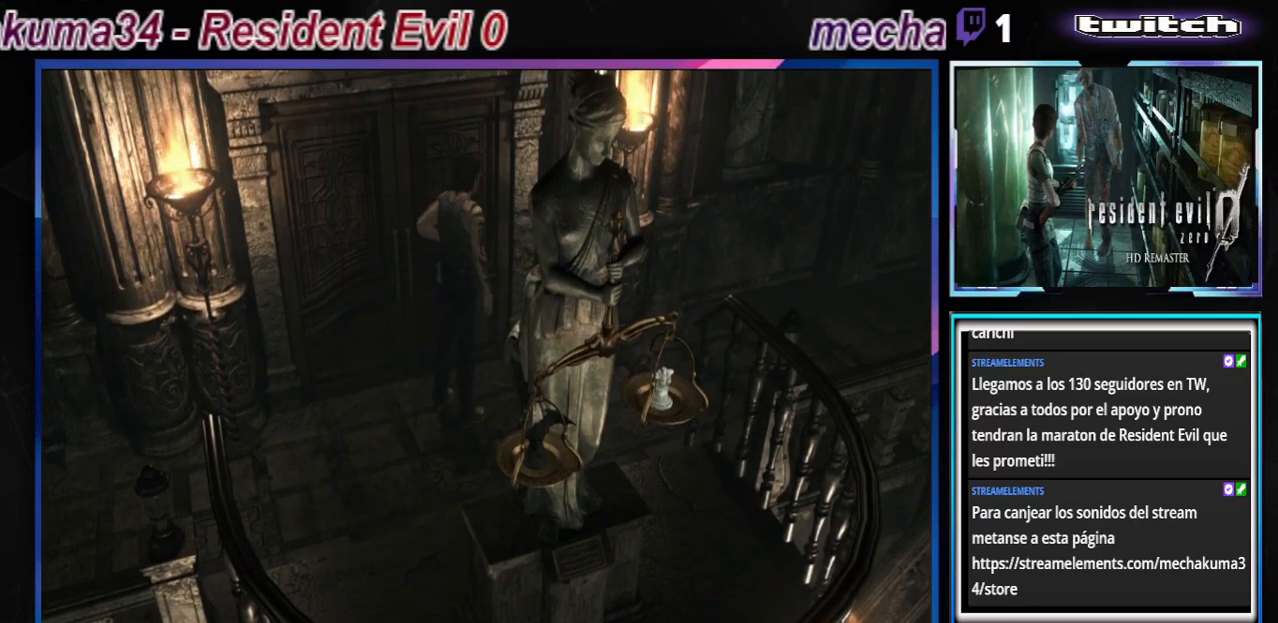
{"buttons": [], "left_stick": "left", "events": [[33, "left_stick", "left"]]}
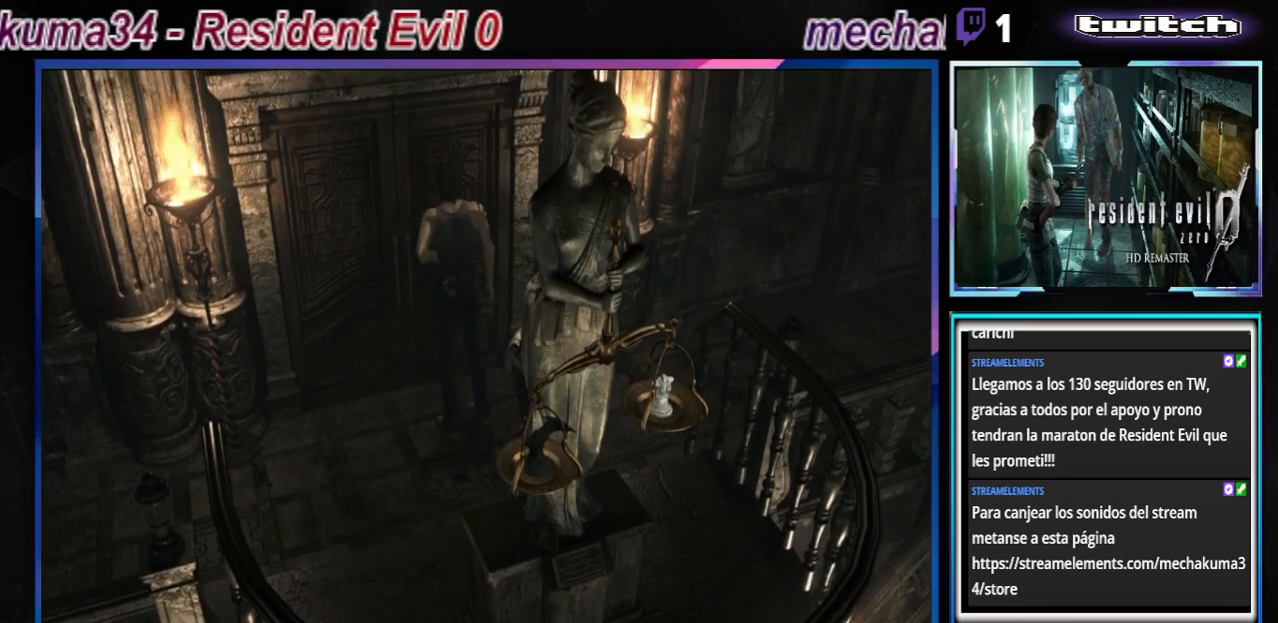
{"buttons": [], "left_stick": "center", "events": [[133, "left_stick", "center"]]}
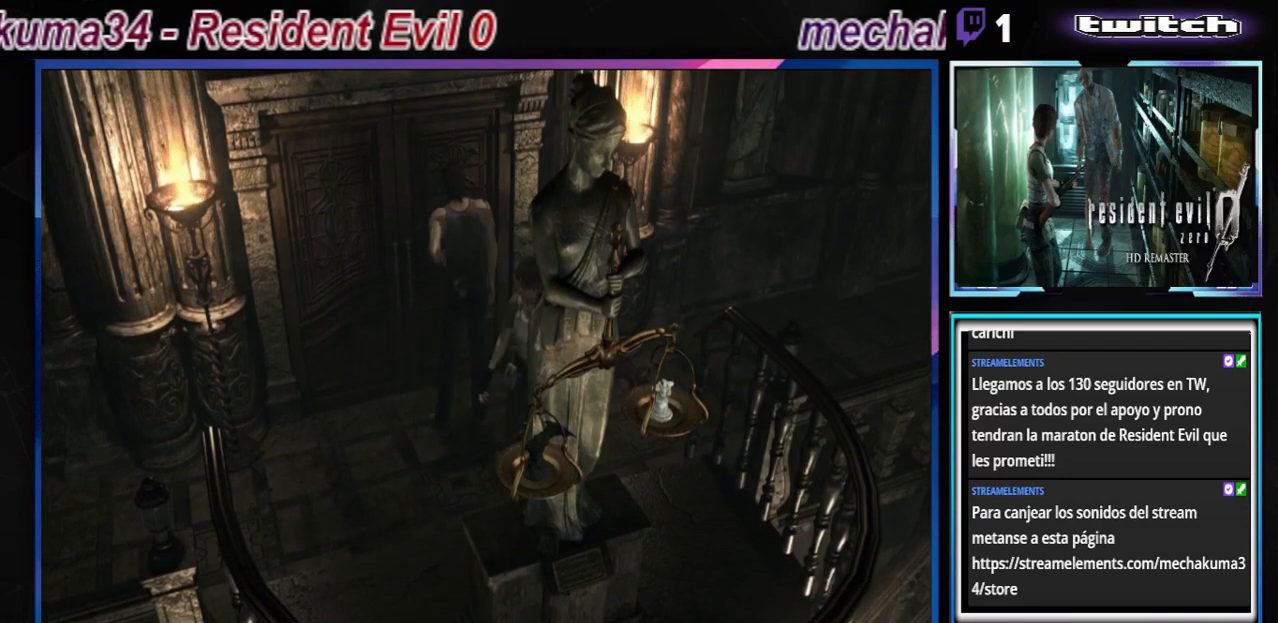
{"buttons": [], "left_stick": "center", "events": []}
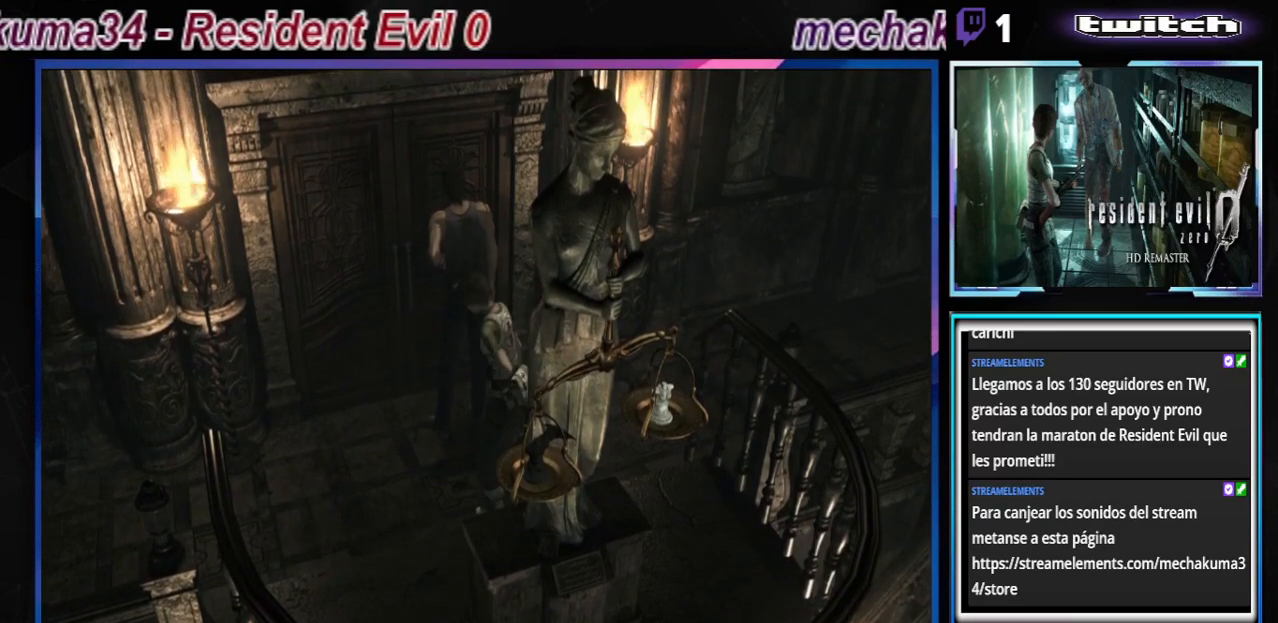
{"buttons": ["A"], "left_stick": "up", "events": [[433, "left_stick", "up-right"], [500, "A", "down"], [500, "left_stick", "up"]]}
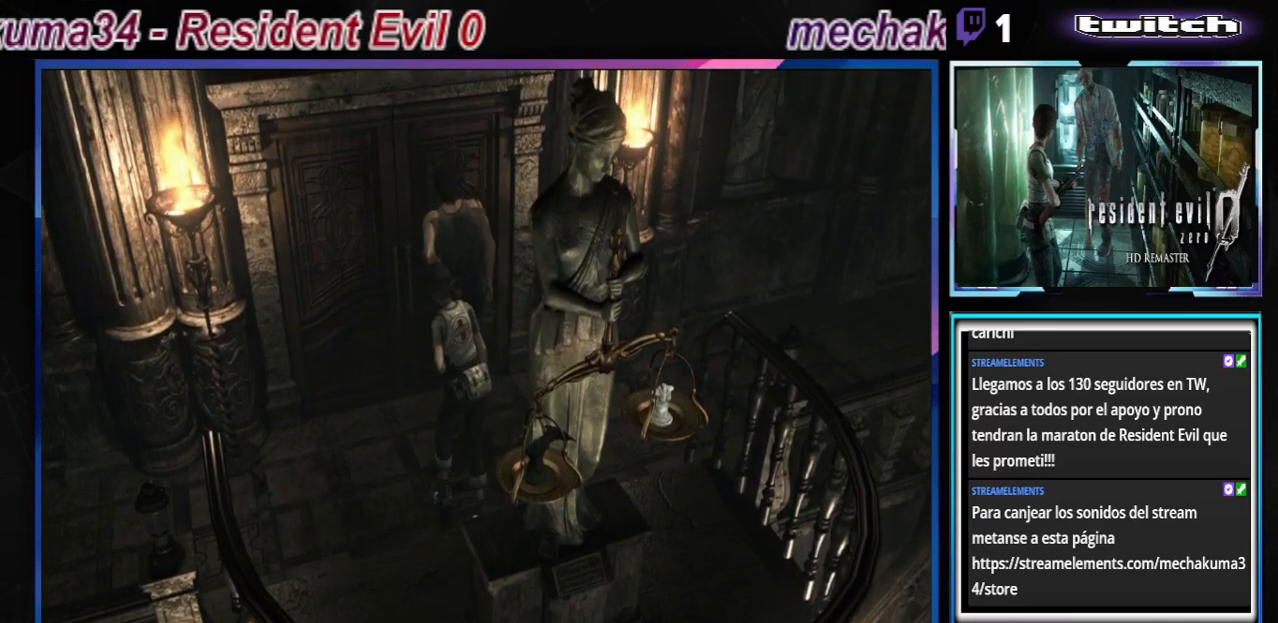
{"buttons": [], "left_stick": "center", "events": [[67, "A", "up"], [133, "A", "down"], [200, "A", "up"], [267, "A", "down"], [333, "A", "up"], [400, "A", "down"], [500, "A", "up"], [500, "left_stick", "center"]]}